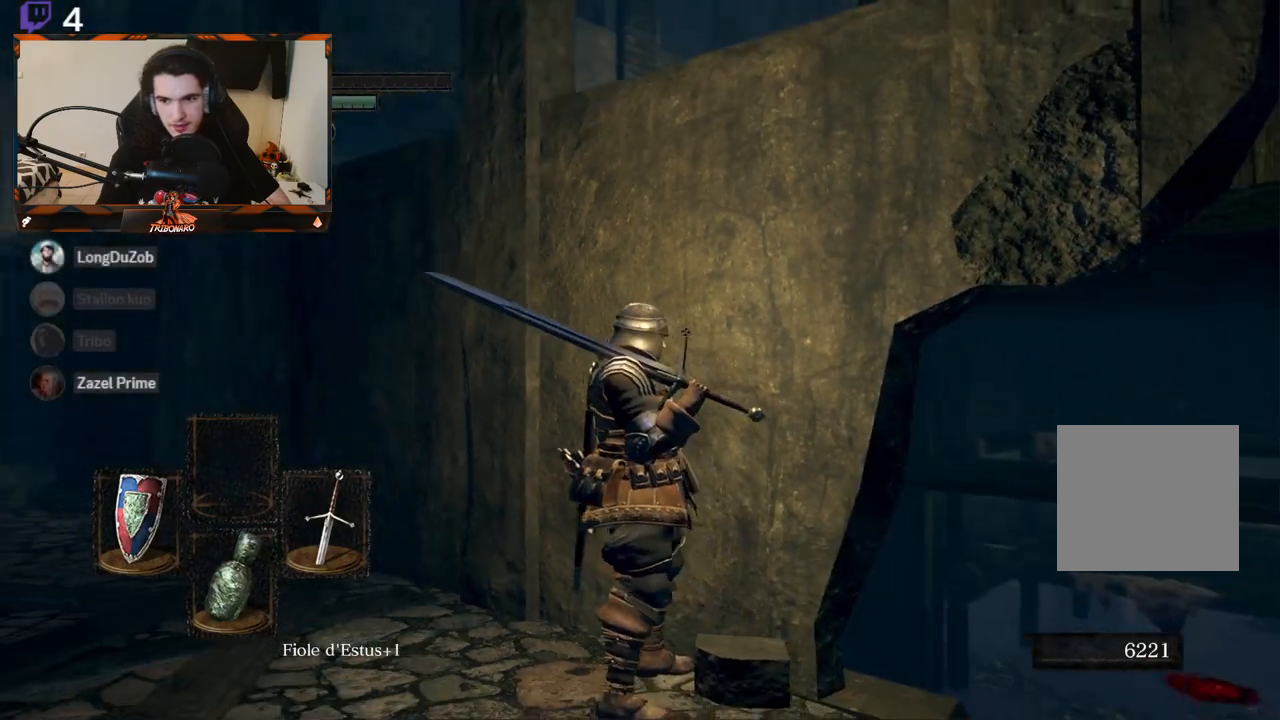
Gameplay with a controller (Xbox layout); each line is a JSON object with the inputs held at the frame after it. "events" lists button and stick changes between this image and that frame as [ms after this image, input, new state], when the widget could be followed in between.
{"buttons": [], "left_stick": "center", "right_stick": "center", "events": [[467, "right_stick", "center"]]}
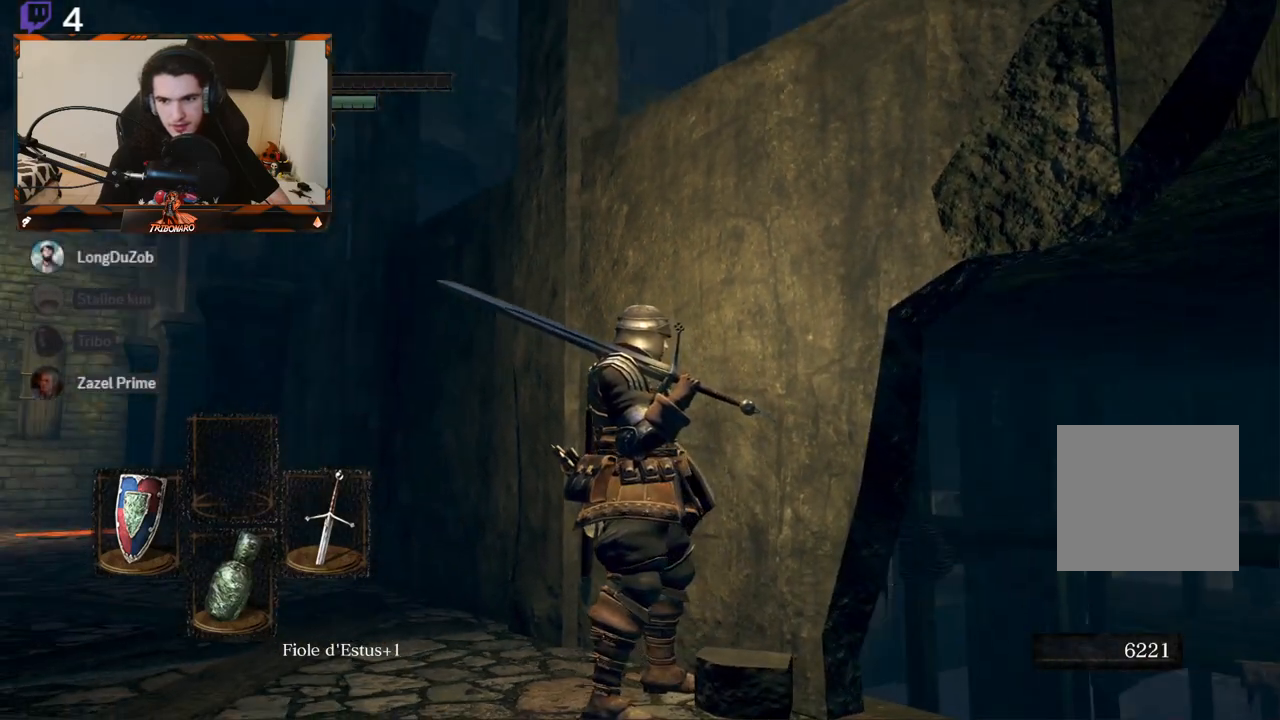
{"buttons": [], "left_stick": "center", "right_stick": "right", "events": [[167, "right_stick", "right"]]}
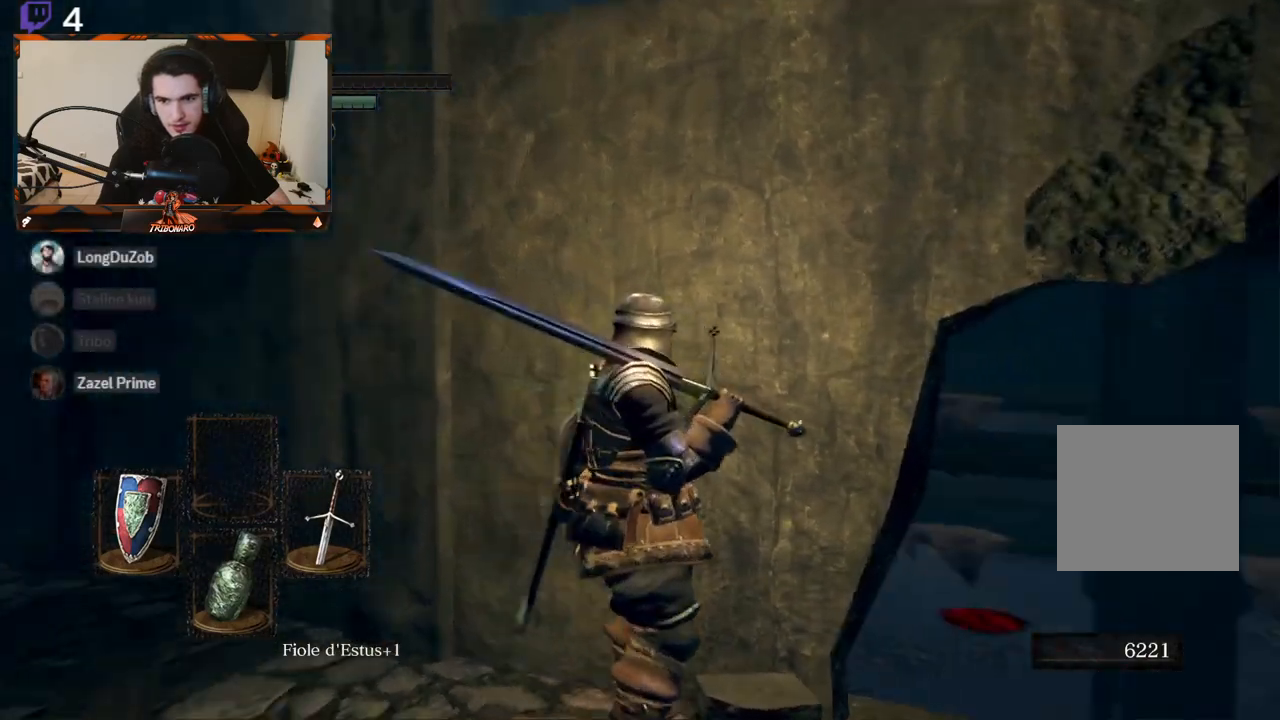
{"buttons": [], "left_stick": "center", "right_stick": "right", "events": []}
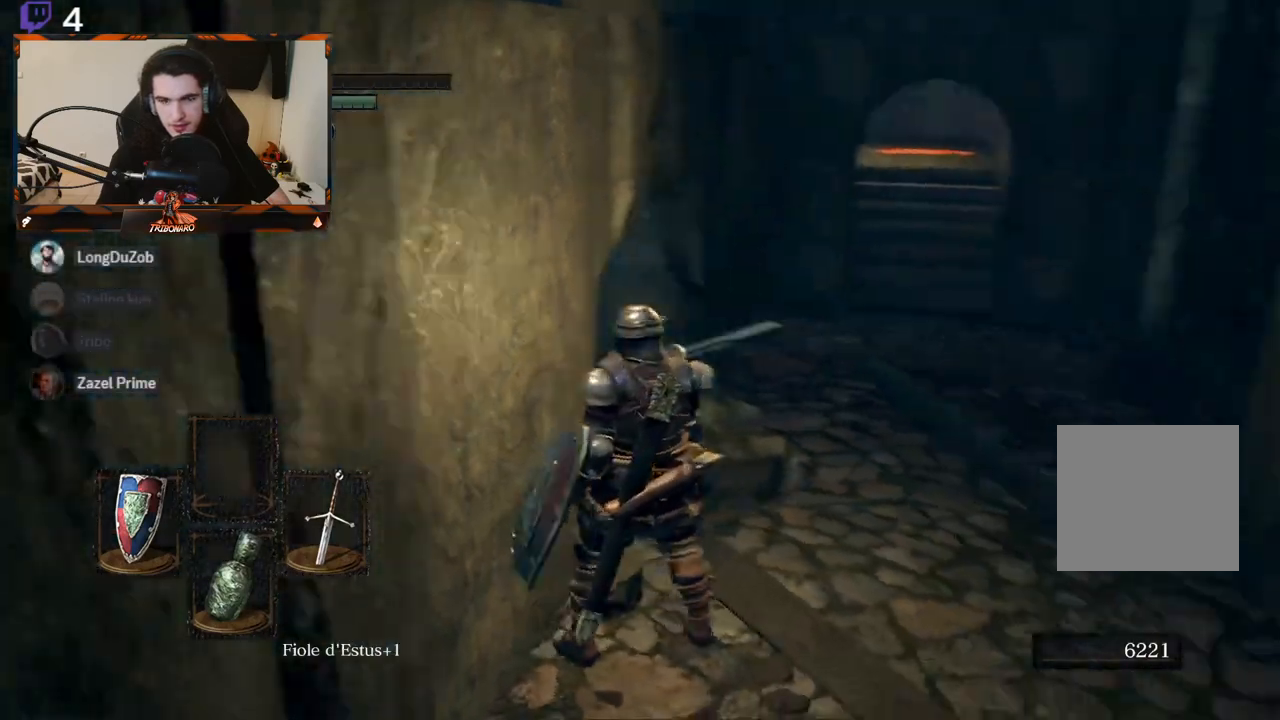
{"buttons": [], "left_stick": "center", "right_stick": "center", "events": [[50, "right_stick", "center"]]}
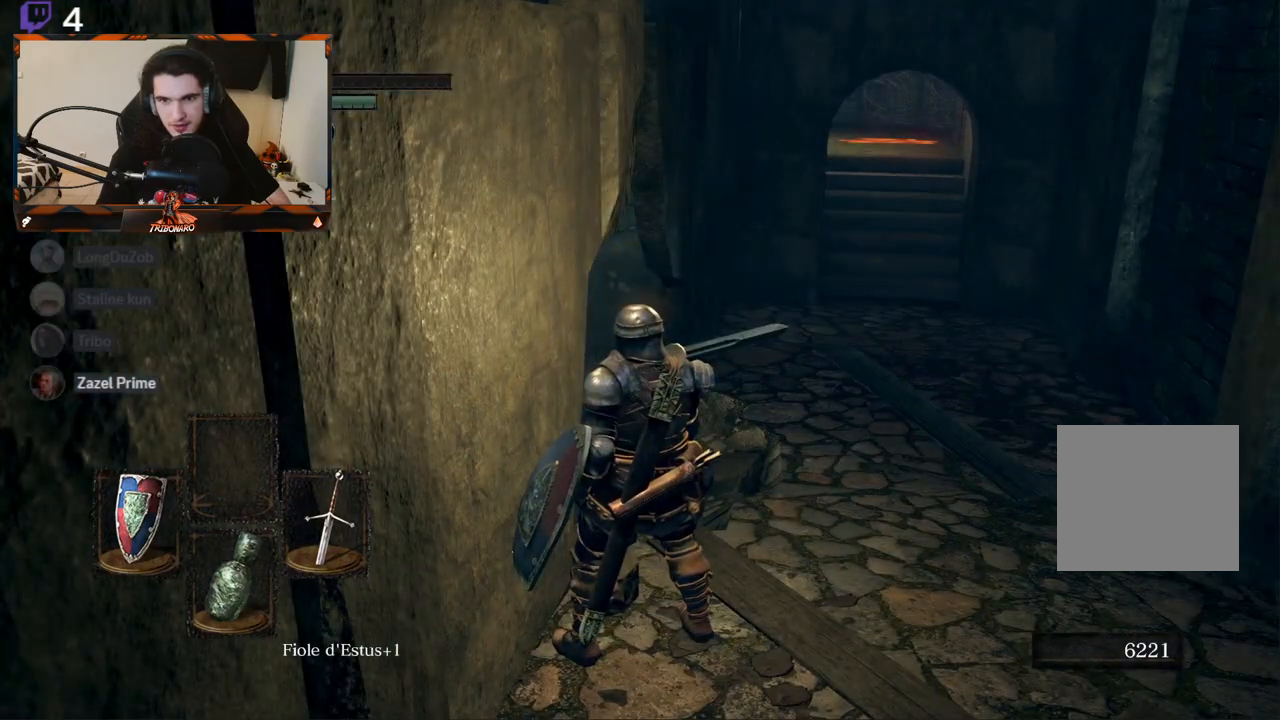
{"buttons": [], "left_stick": "right", "right_stick": "center", "events": [[133, "right_stick", "up"], [400, "left_stick", "right"], [467, "right_stick", "center"]]}
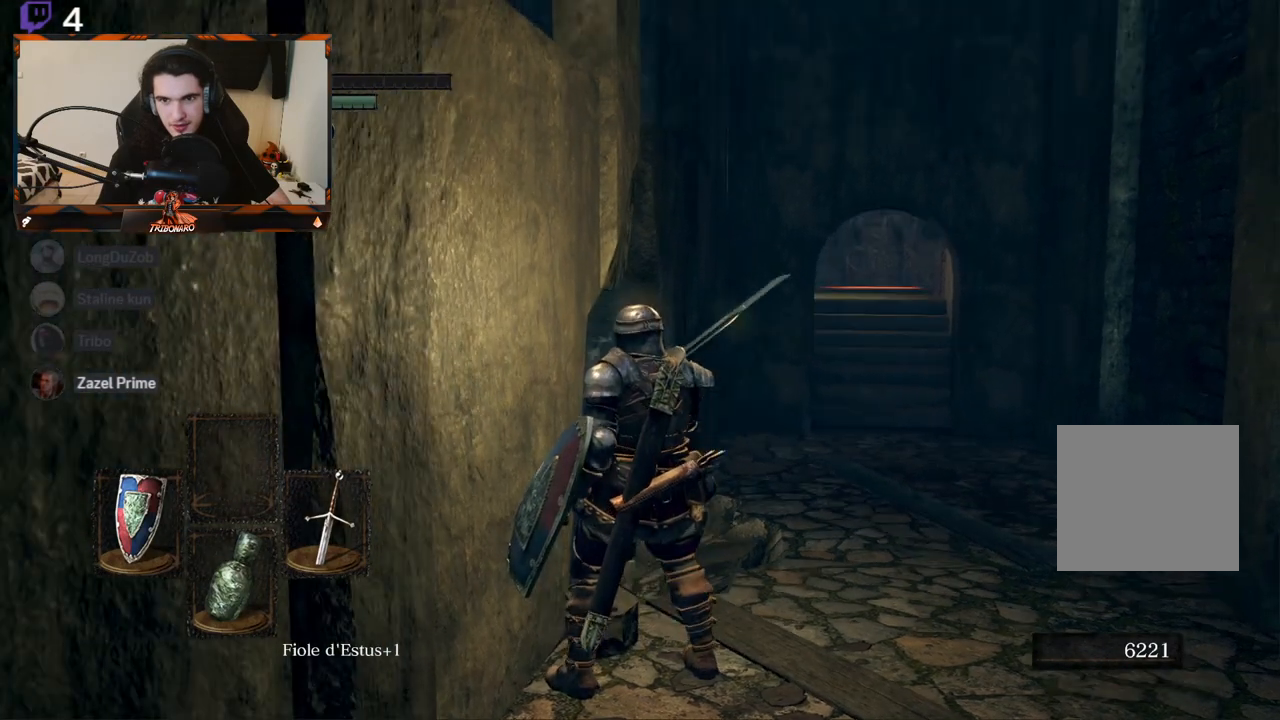
{"buttons": [], "left_stick": "right", "right_stick": "center", "events": []}
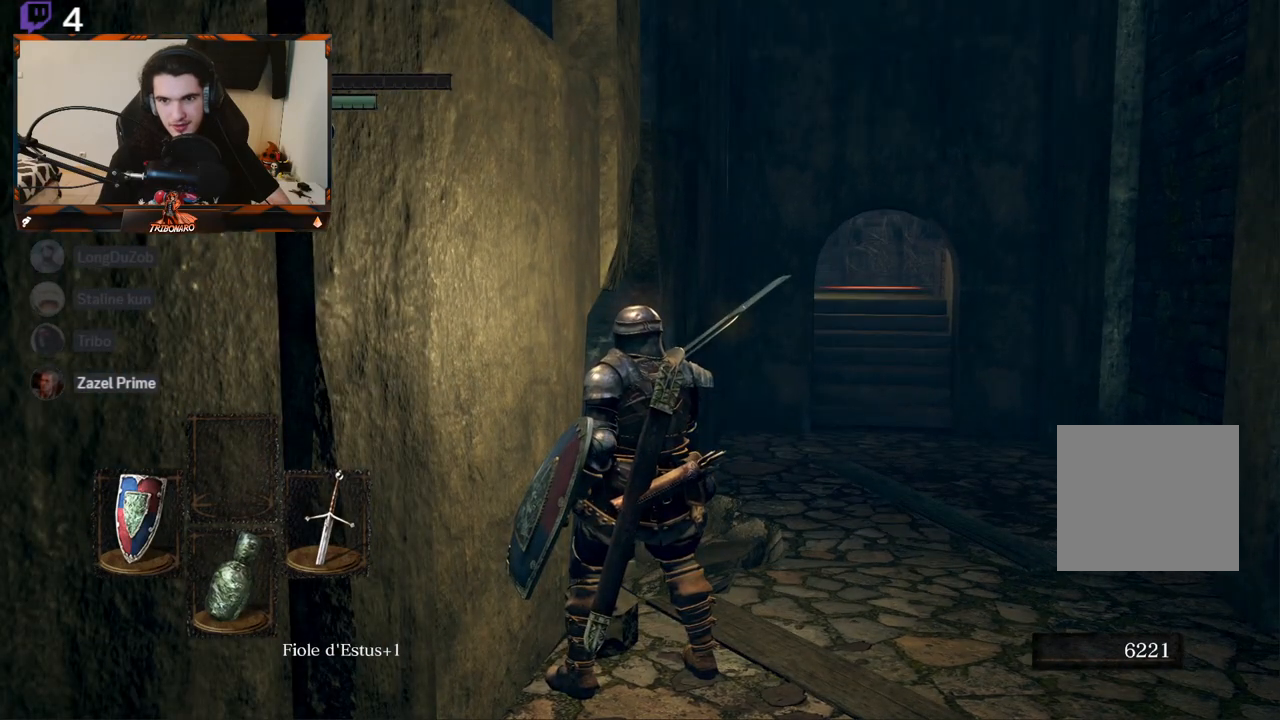
{"buttons": [], "left_stick": "right", "right_stick": "center", "events": []}
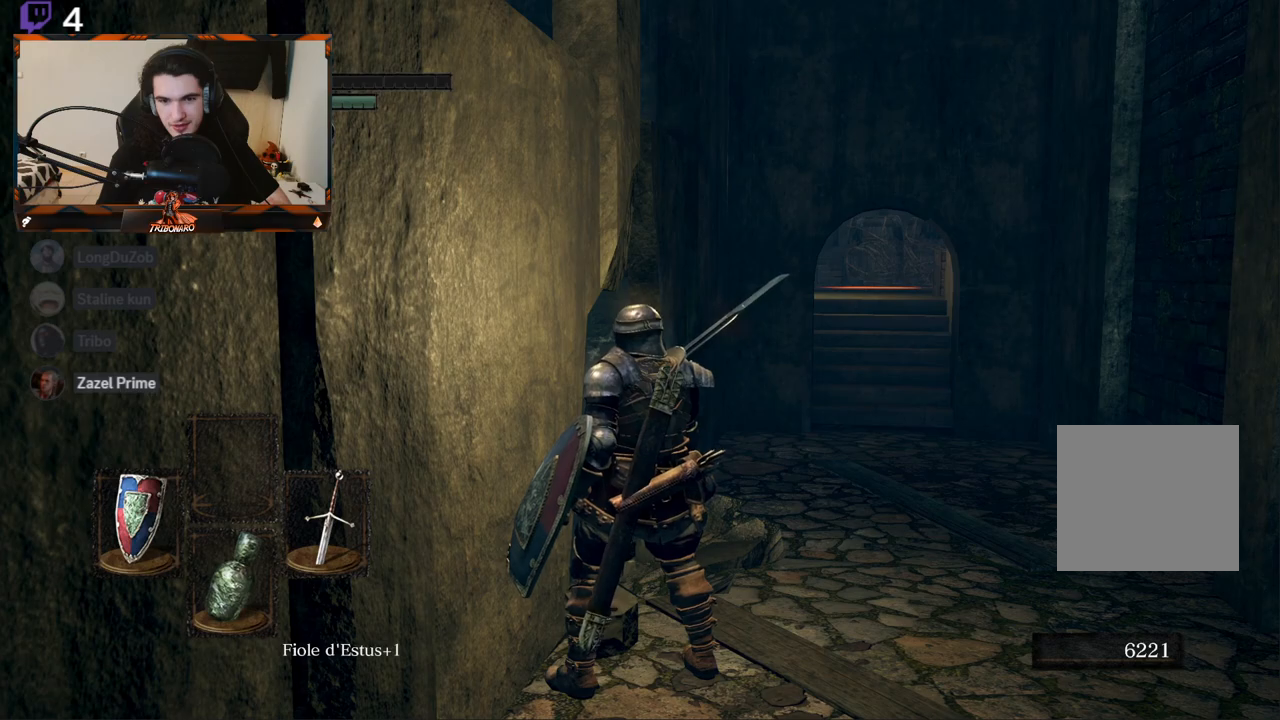
{"buttons": [], "left_stick": "right", "right_stick": "center", "events": []}
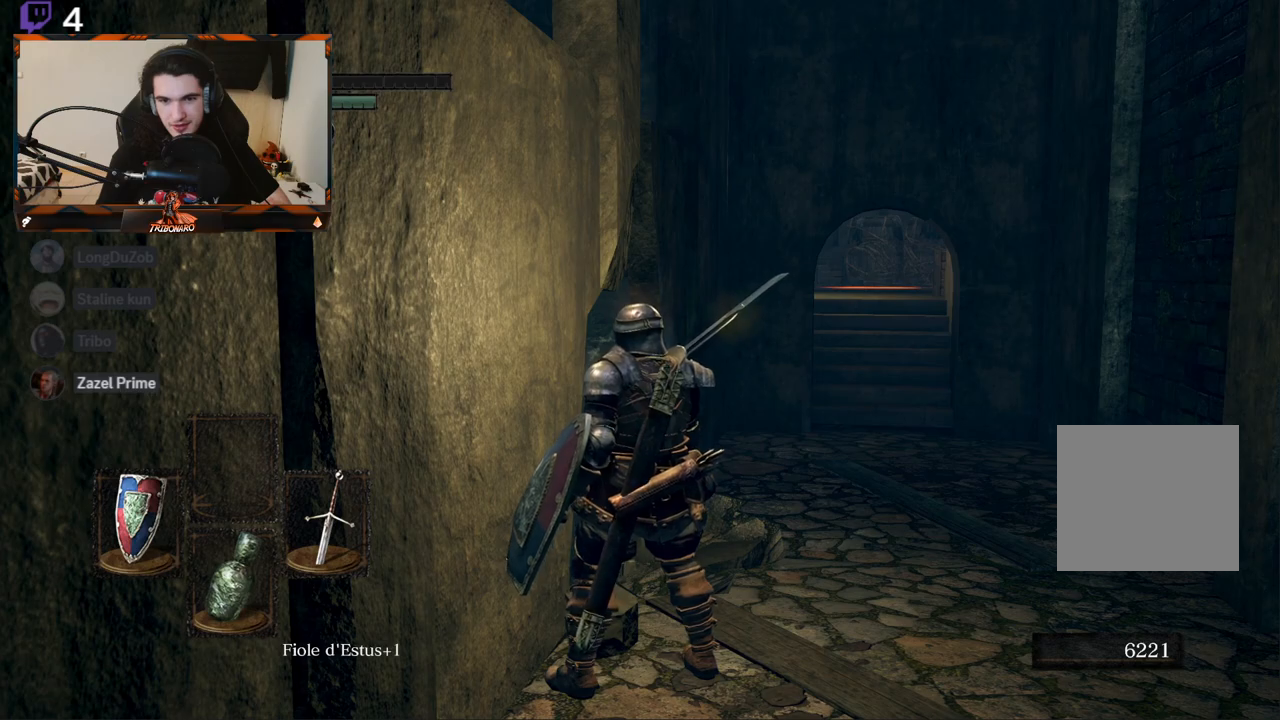
{"buttons": [], "left_stick": "right", "right_stick": "center", "events": []}
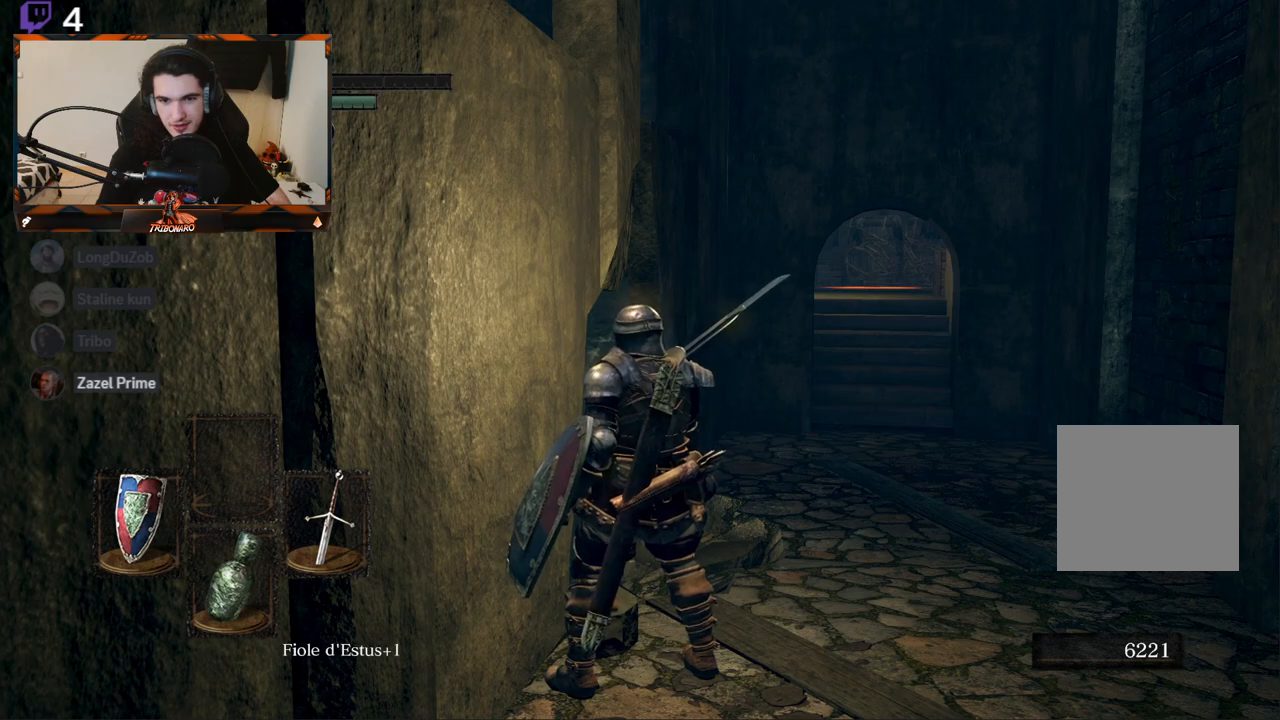
{"buttons": [], "left_stick": "right", "right_stick": "center", "events": []}
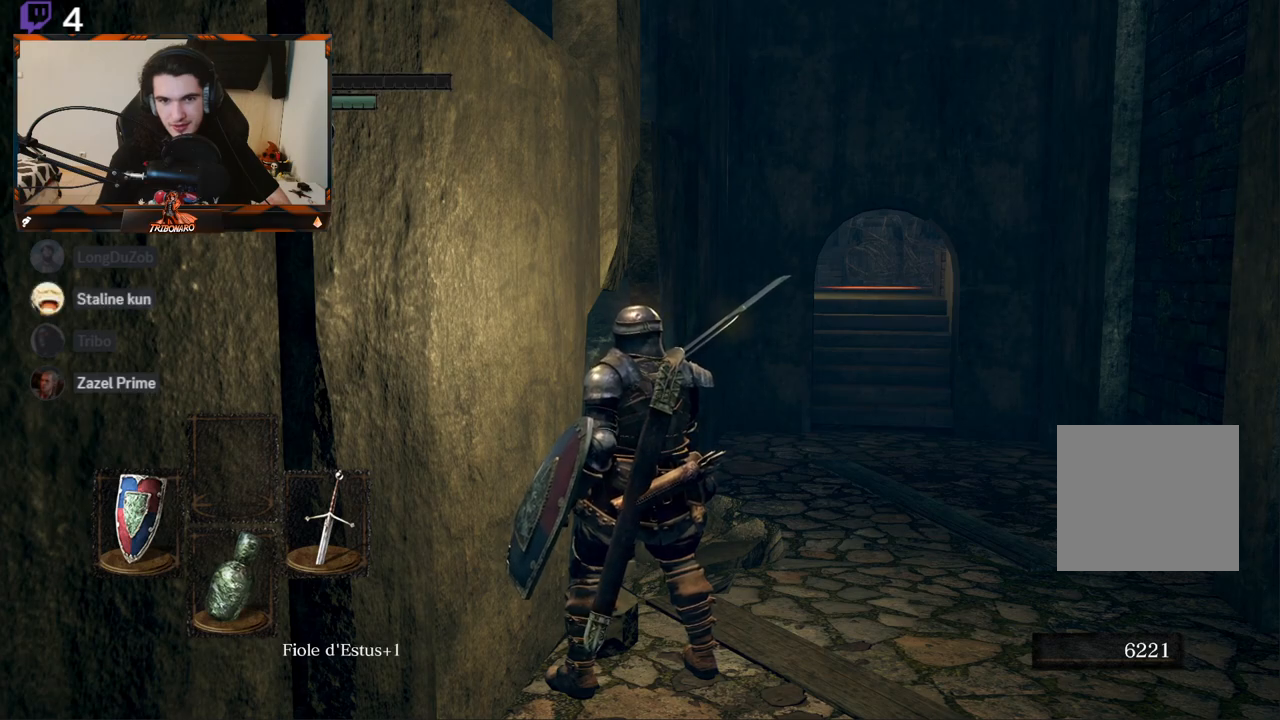
{"buttons": [], "left_stick": "right", "right_stick": "left", "events": [[500, "right_stick", "left"]]}
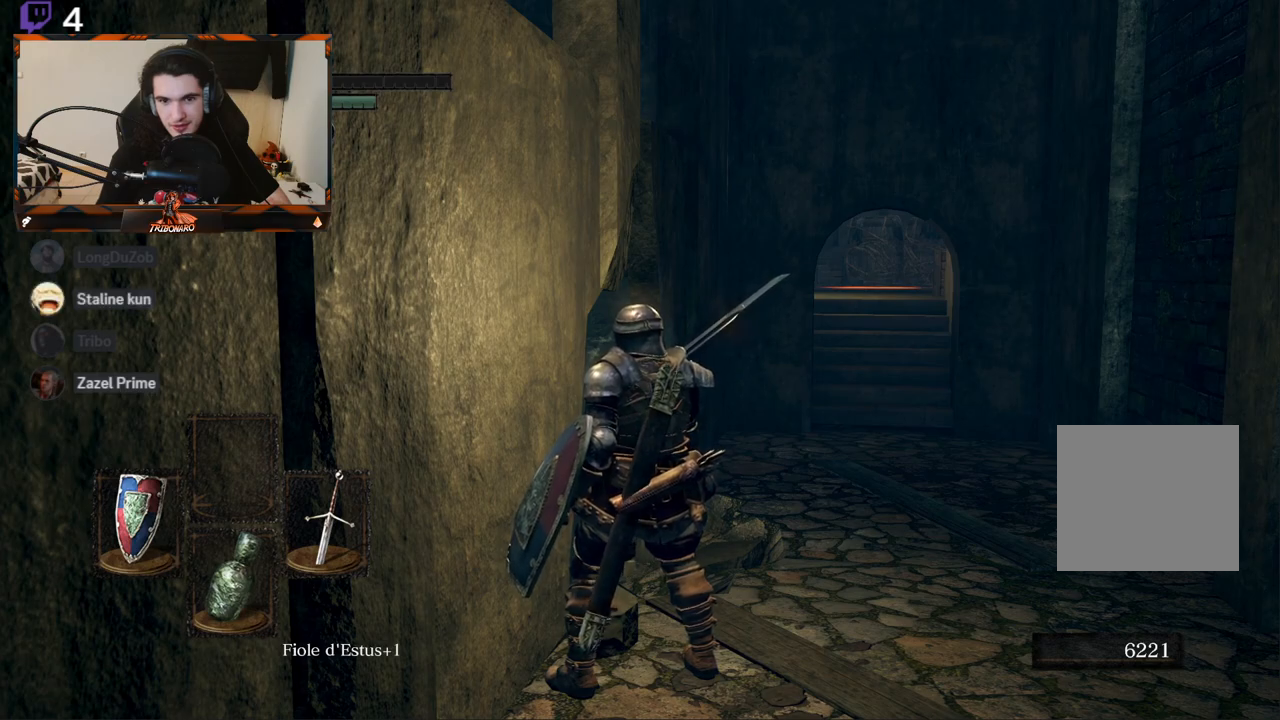
{"buttons": [], "left_stick": "right", "right_stick": "down-left", "events": [[350, "right_stick", "down-left"]]}
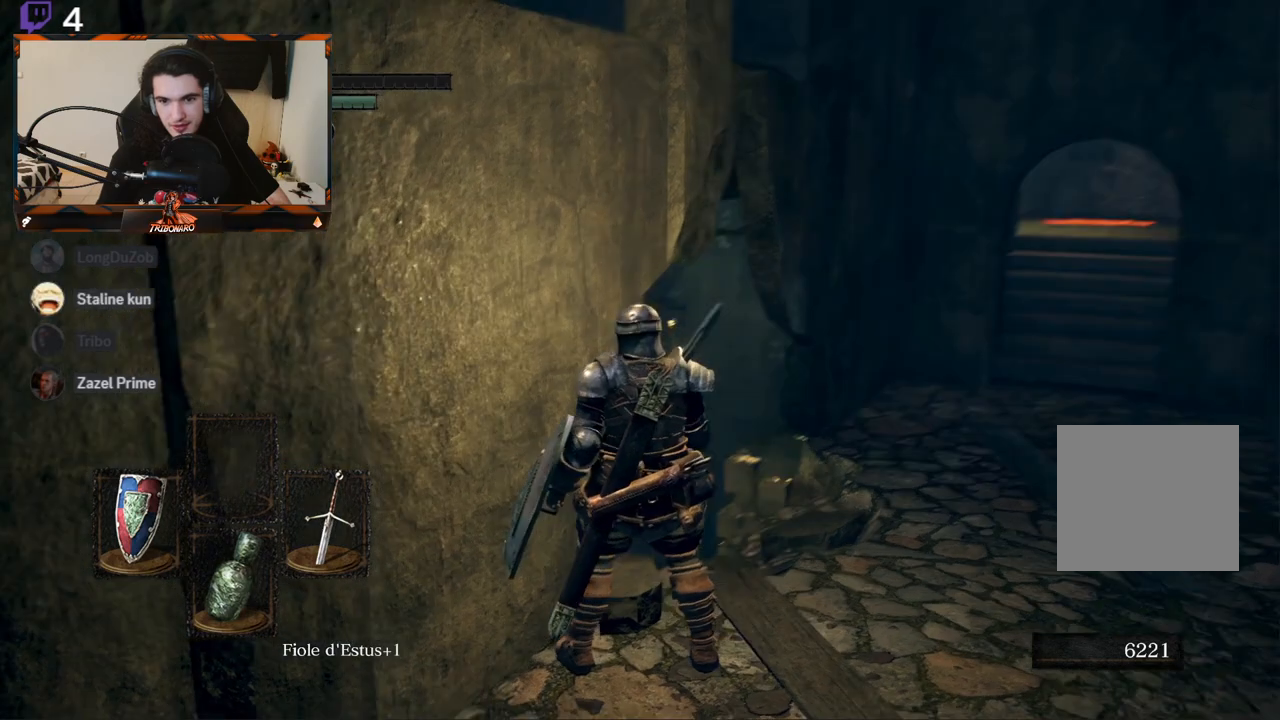
{"buttons": [], "left_stick": "right", "right_stick": "left", "events": [[500, "right_stick", "left"]]}
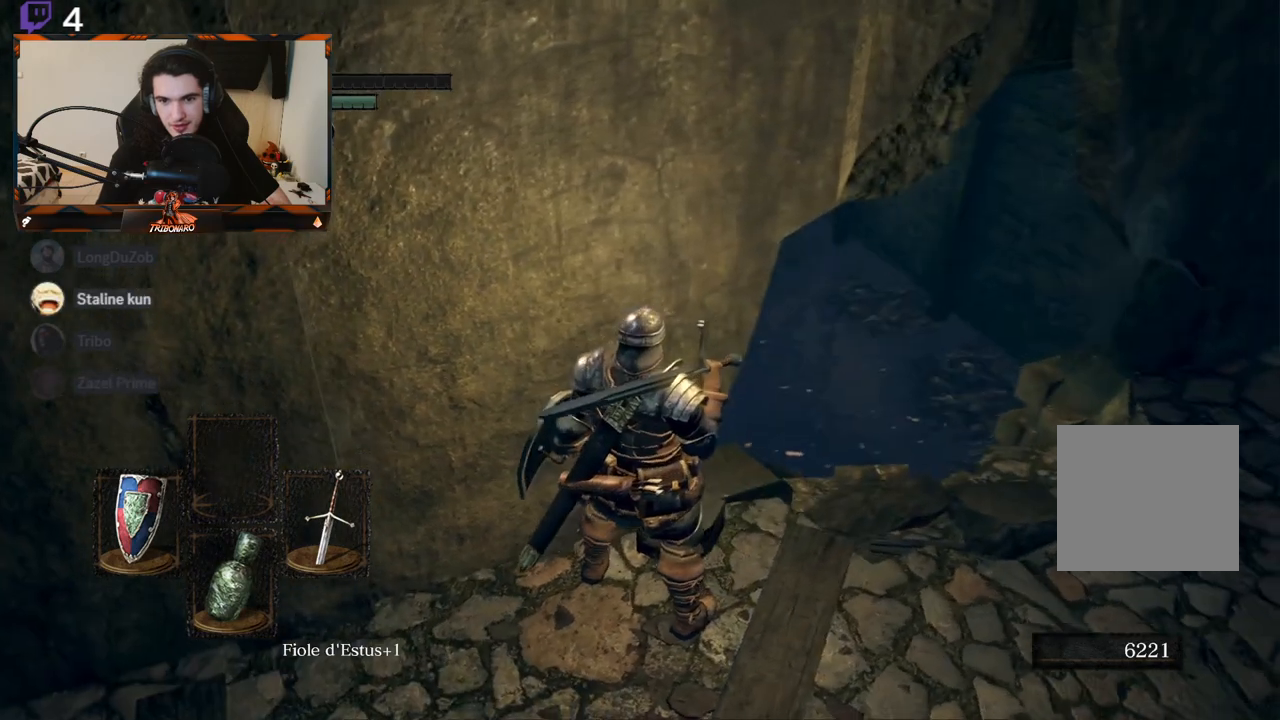
{"buttons": [], "left_stick": "center", "right_stick": "up-left", "events": [[467, "left_stick", "center"], [500, "right_stick", "up-left"]]}
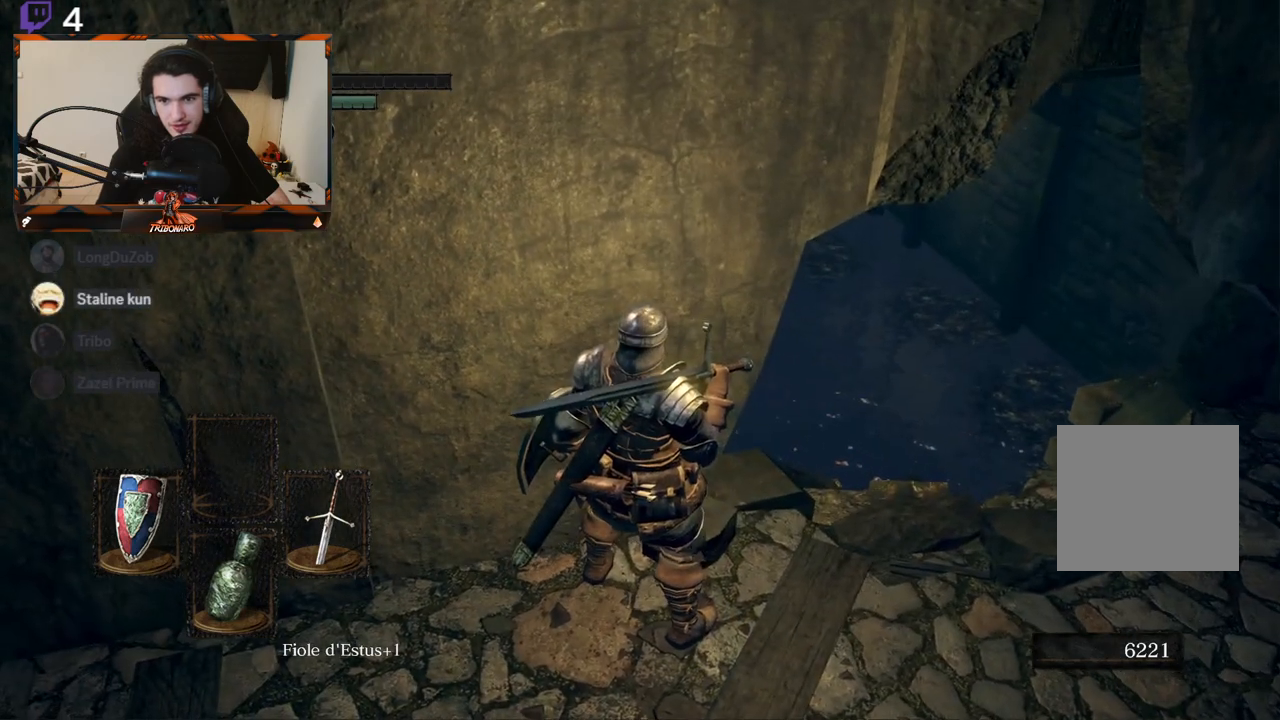
{"buttons": [], "left_stick": "down", "right_stick": "up-left", "events": [[350, "left_stick", "down"]]}
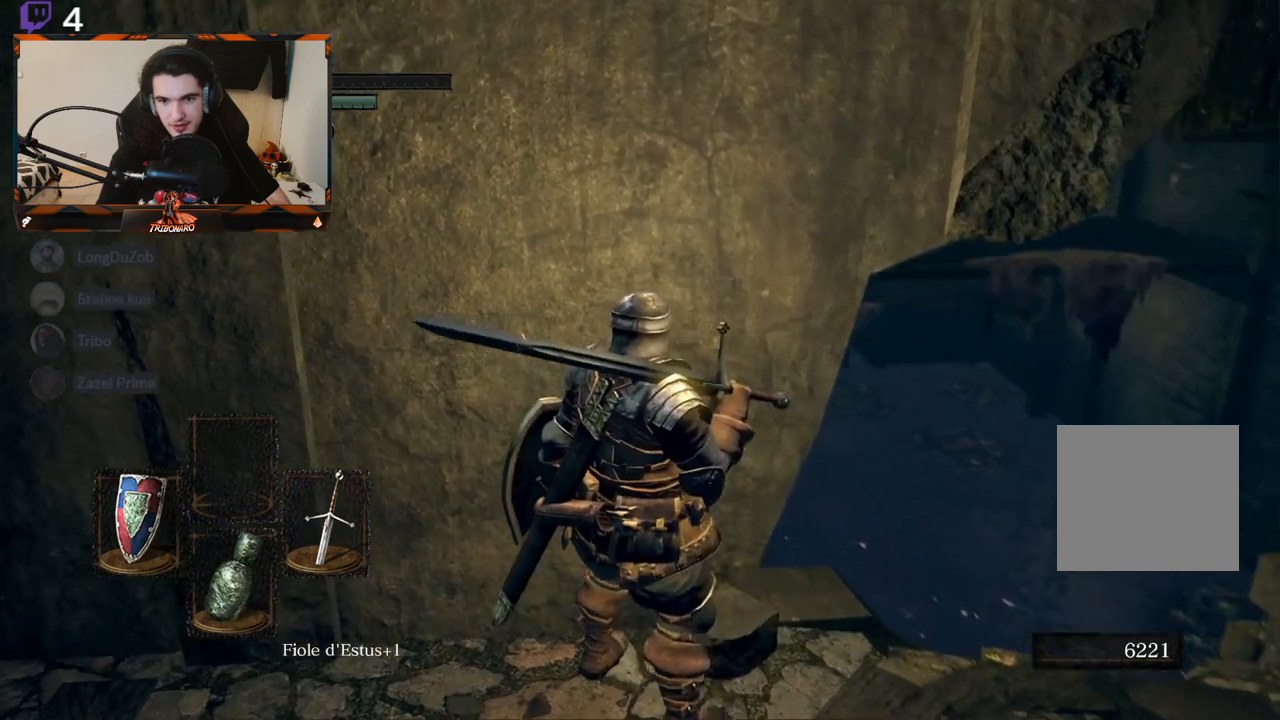
{"buttons": [], "left_stick": "down", "right_stick": "up-left", "events": []}
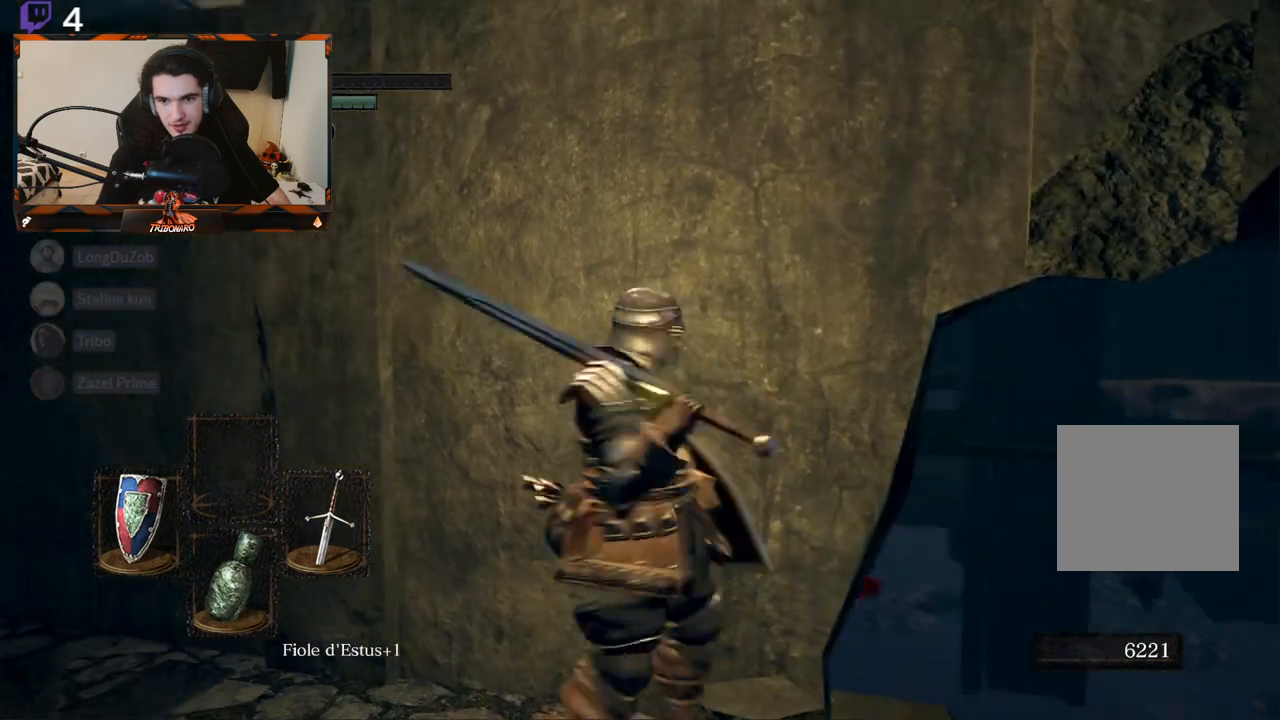
{"buttons": [], "left_stick": "center", "right_stick": "up-left", "events": [[300, "left_stick", "center"]]}
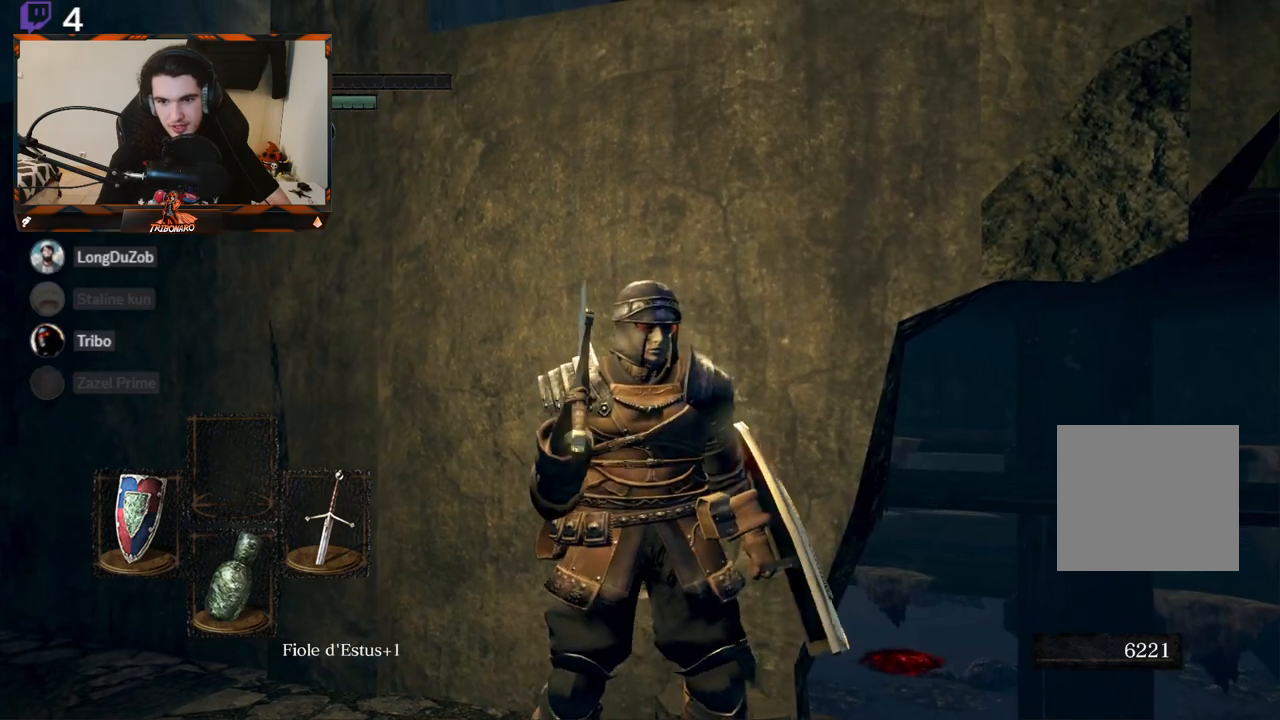
{"buttons": [], "left_stick": "center", "right_stick": "right", "events": [[133, "right_stick", "center"], [217, "right_stick", "right"]]}
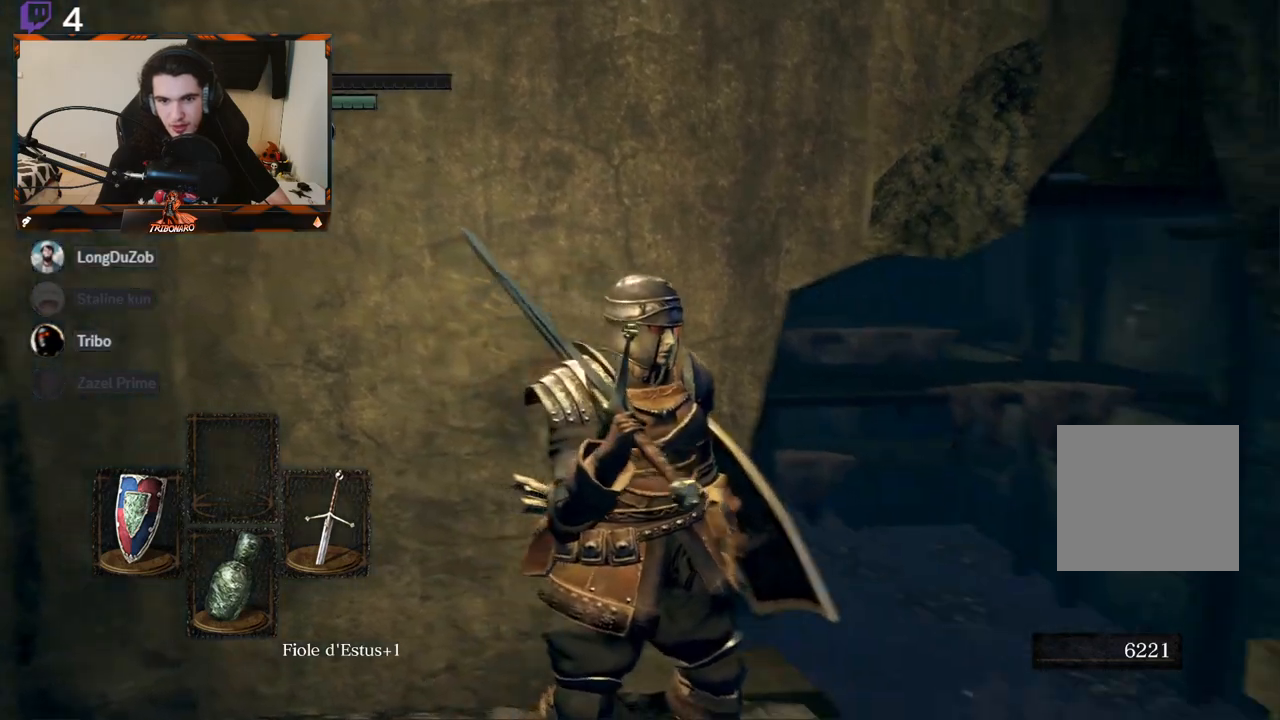
{"buttons": [], "left_stick": "center", "right_stick": "center", "events": [[17, "left_stick", "down"], [250, "left_stick", "down-right"], [350, "left_stick", "center"], [433, "right_stick", "center"]]}
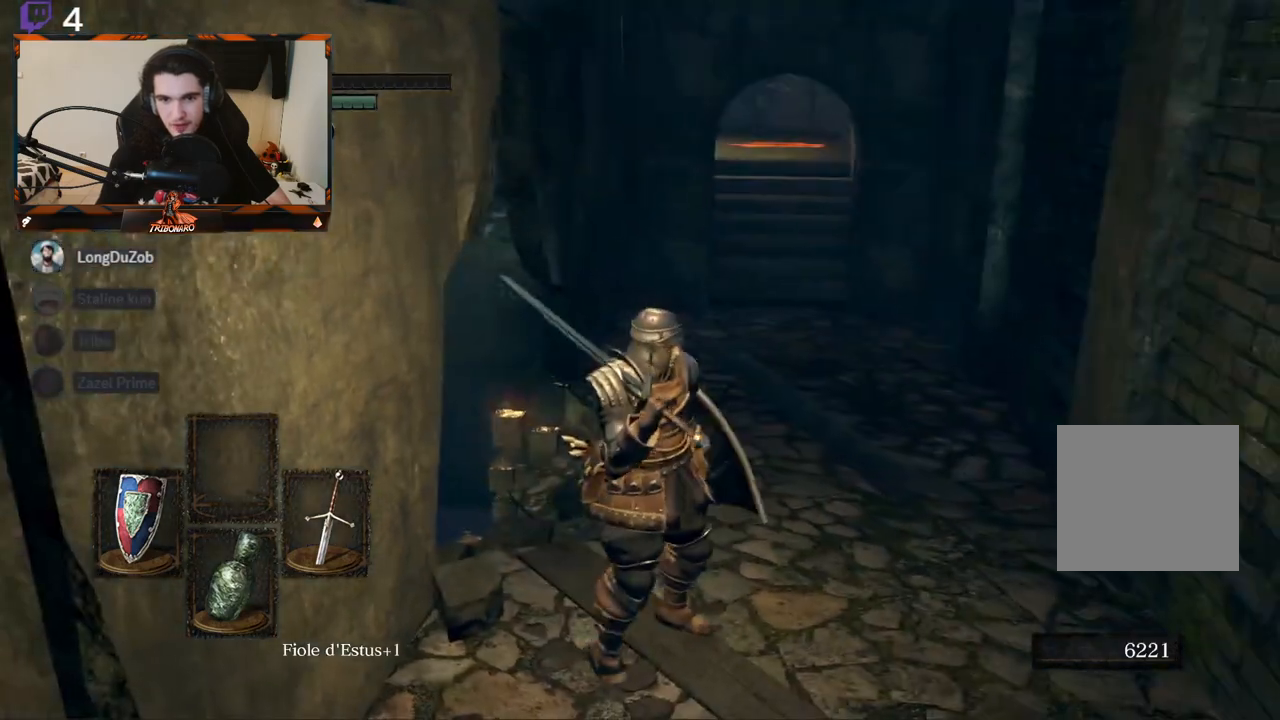
{"buttons": [], "left_stick": "up-right", "right_stick": "center", "events": [[67, "left_stick", "up-right"]]}
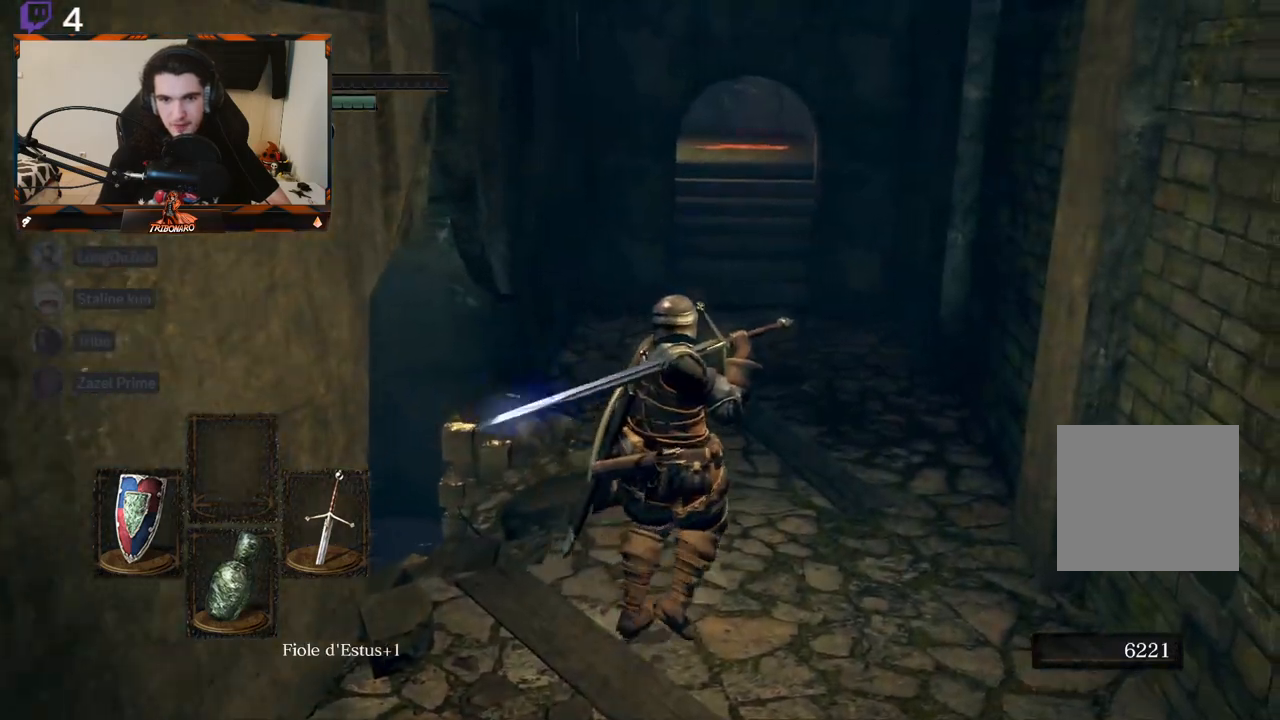
{"buttons": [], "left_stick": "up-right", "right_stick": "center", "events": [[133, "right_stick", "up"], [433, "right_stick", "center"]]}
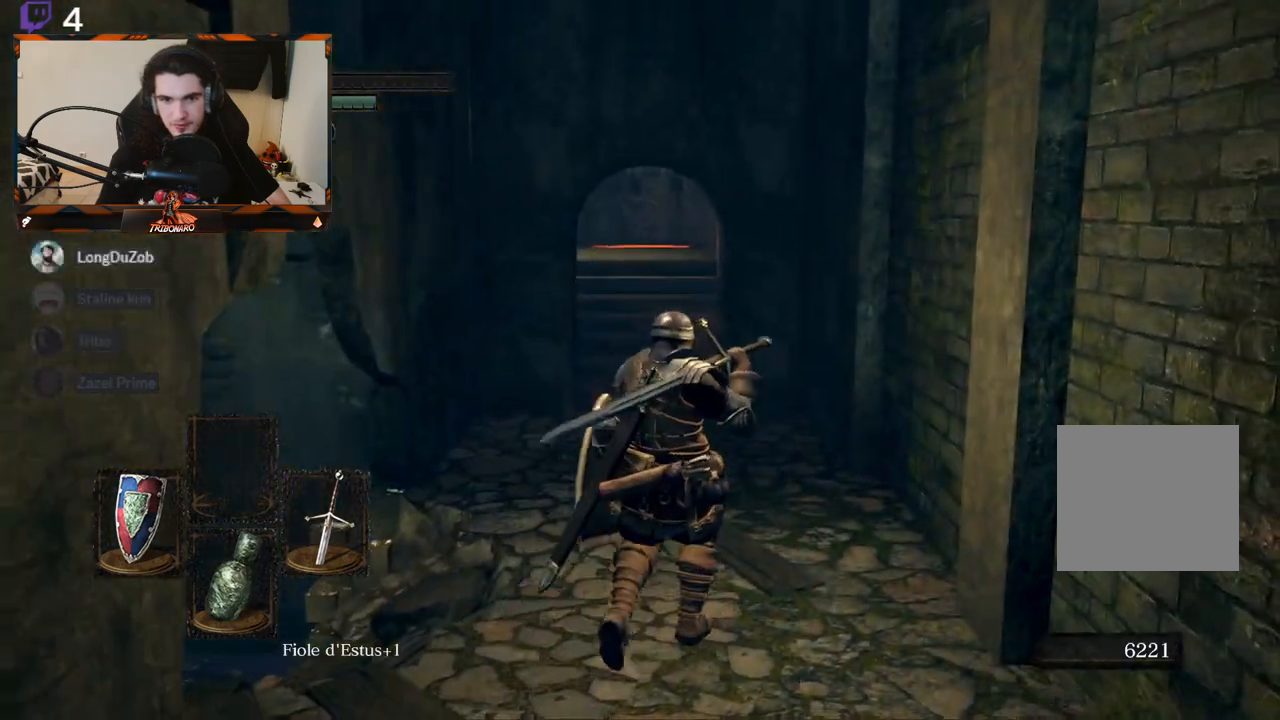
{"buttons": [], "left_stick": "up", "right_stick": "center", "events": [[83, "left_stick", "up"], [150, "right_stick", "up"], [400, "right_stick", "center"]]}
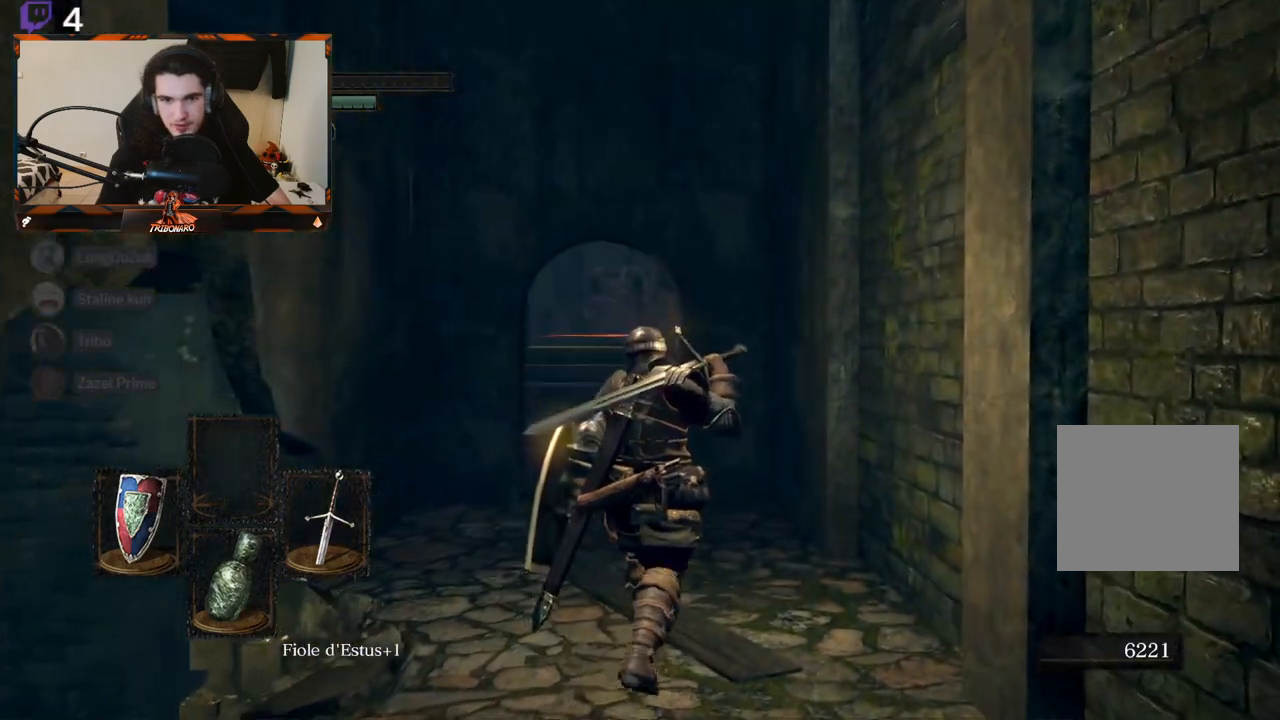
{"buttons": [], "left_stick": "up", "right_stick": "center", "events": []}
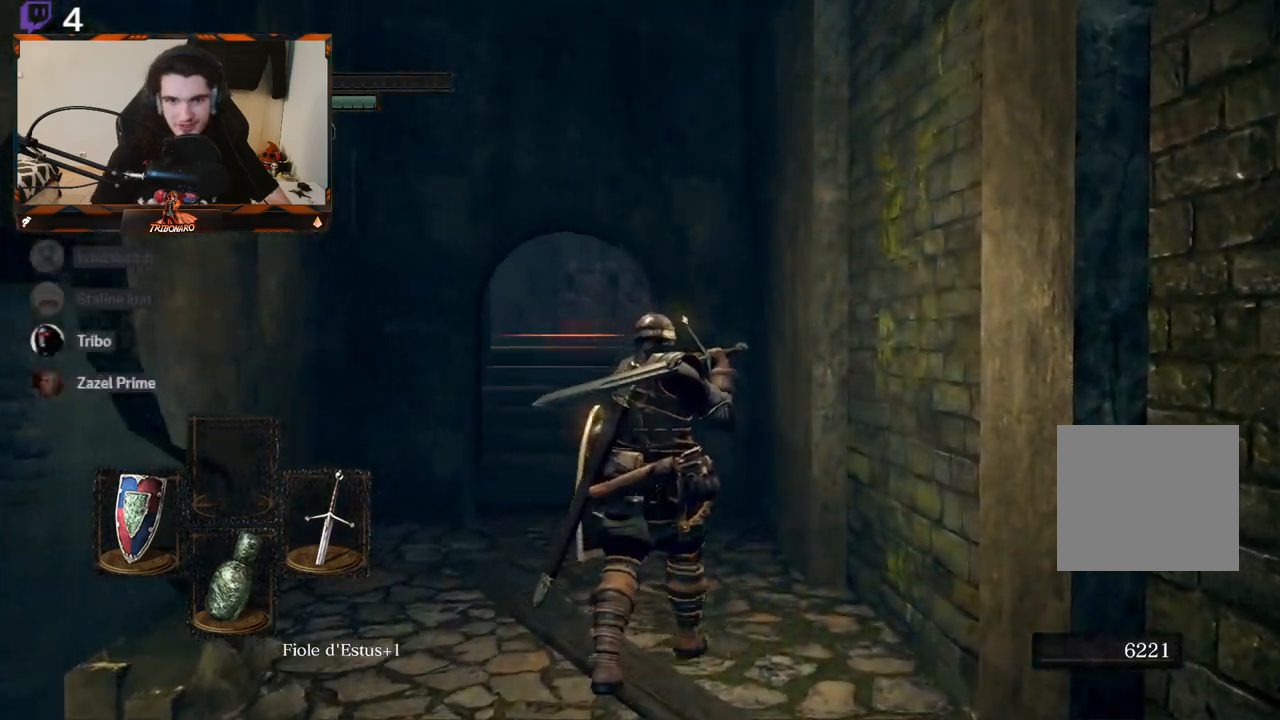
{"buttons": [], "left_stick": "up", "right_stick": "up", "events": [[400, "right_stick", "up"]]}
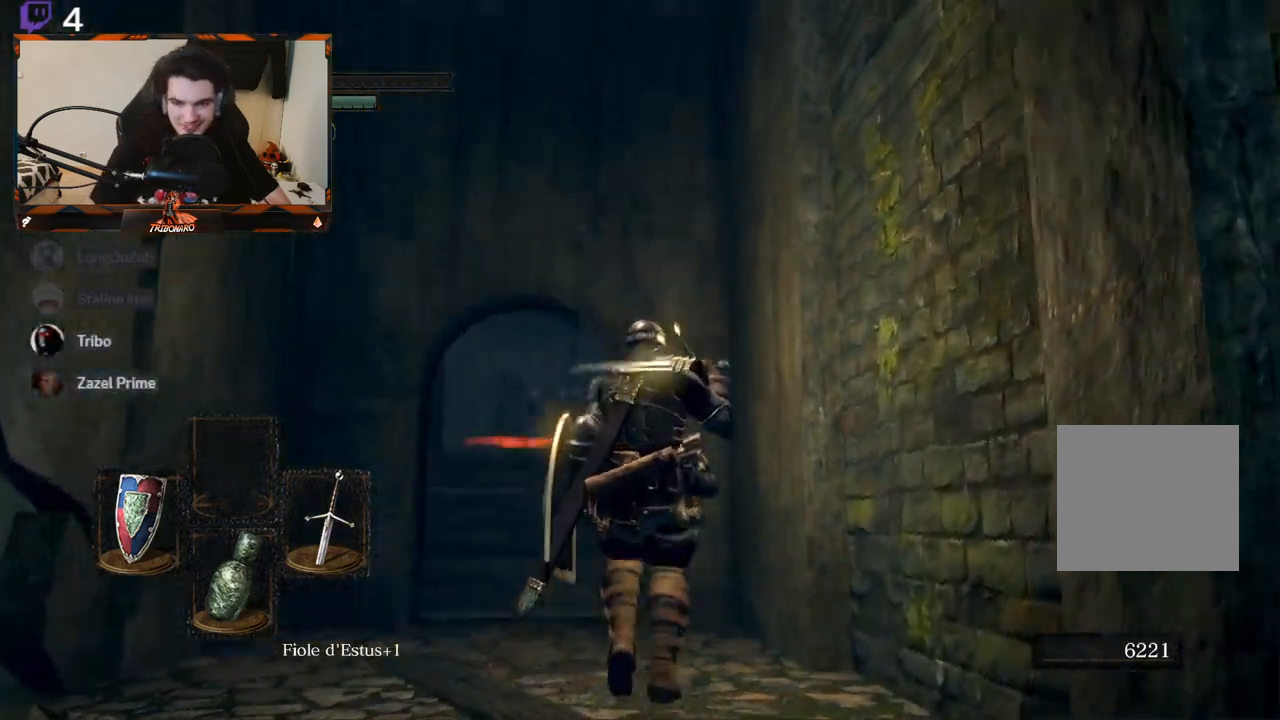
{"buttons": [], "left_stick": "up", "right_stick": "center", "events": [[67, "right_stick", "center"]]}
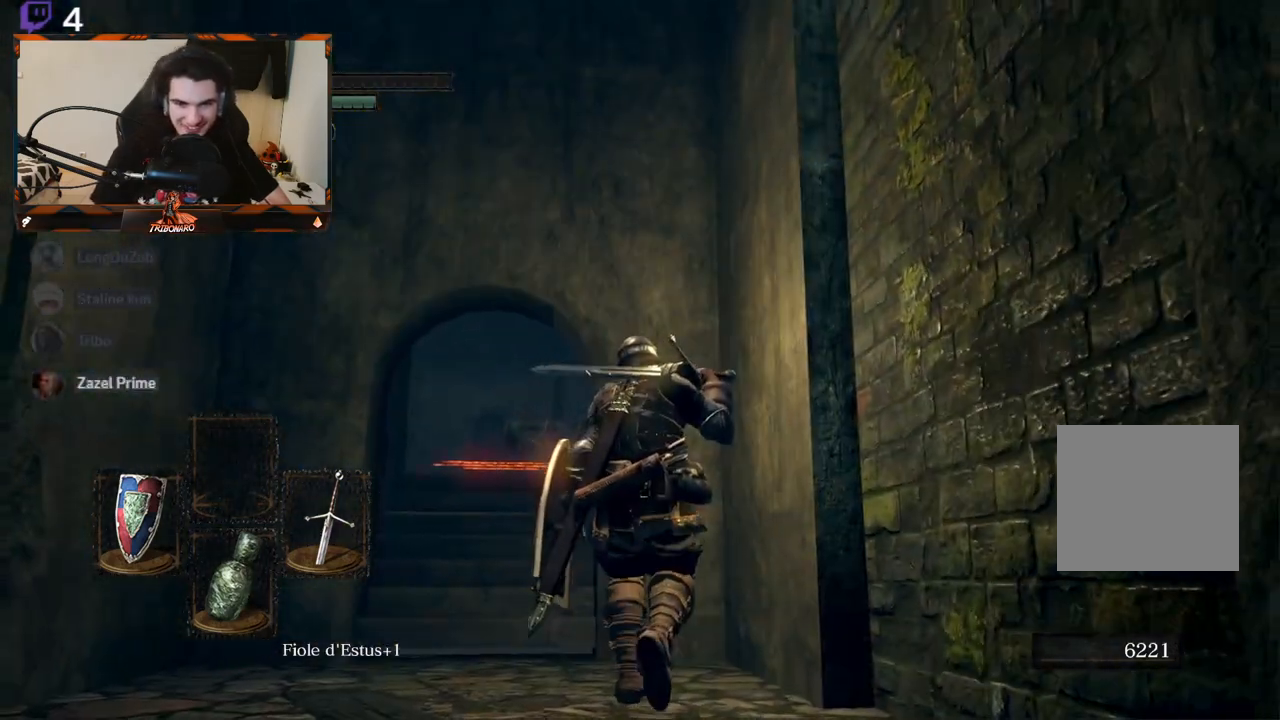
{"buttons": [], "left_stick": "up", "right_stick": "right", "events": [[83, "right_stick", "right"]]}
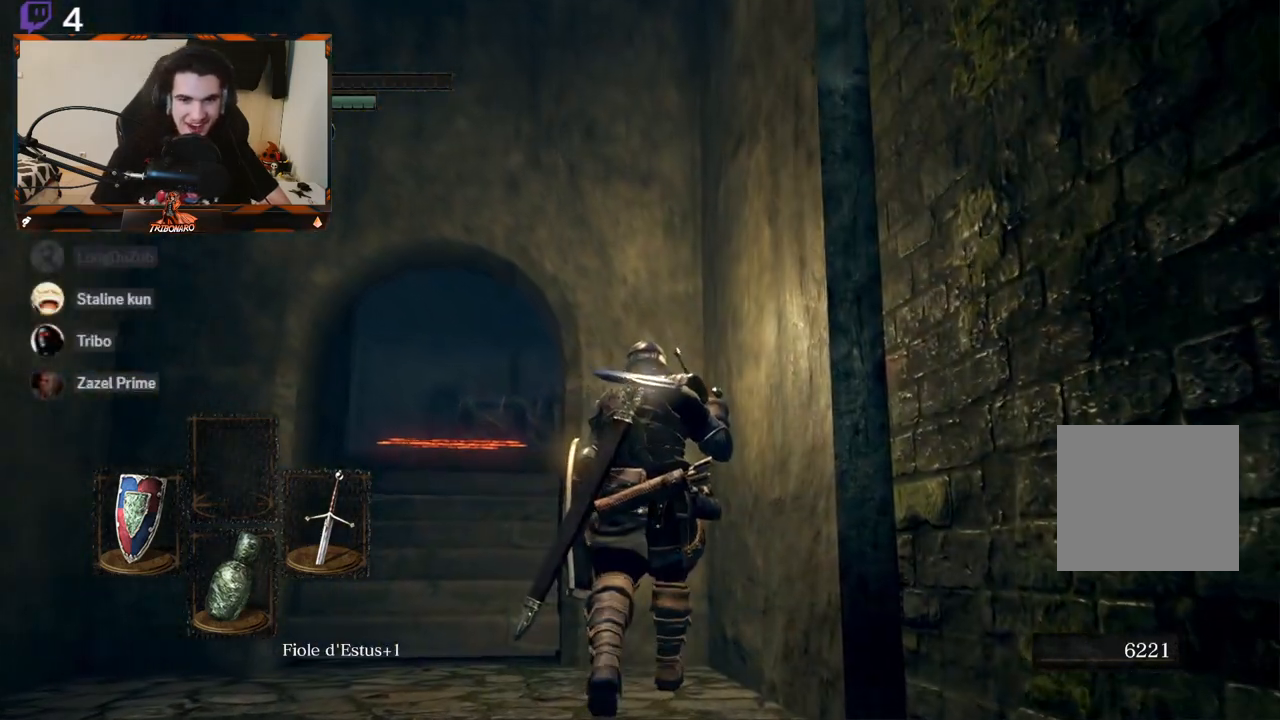
{"buttons": [], "left_stick": "up", "right_stick": "down-right", "events": [[400, "right_stick", "down-right"]]}
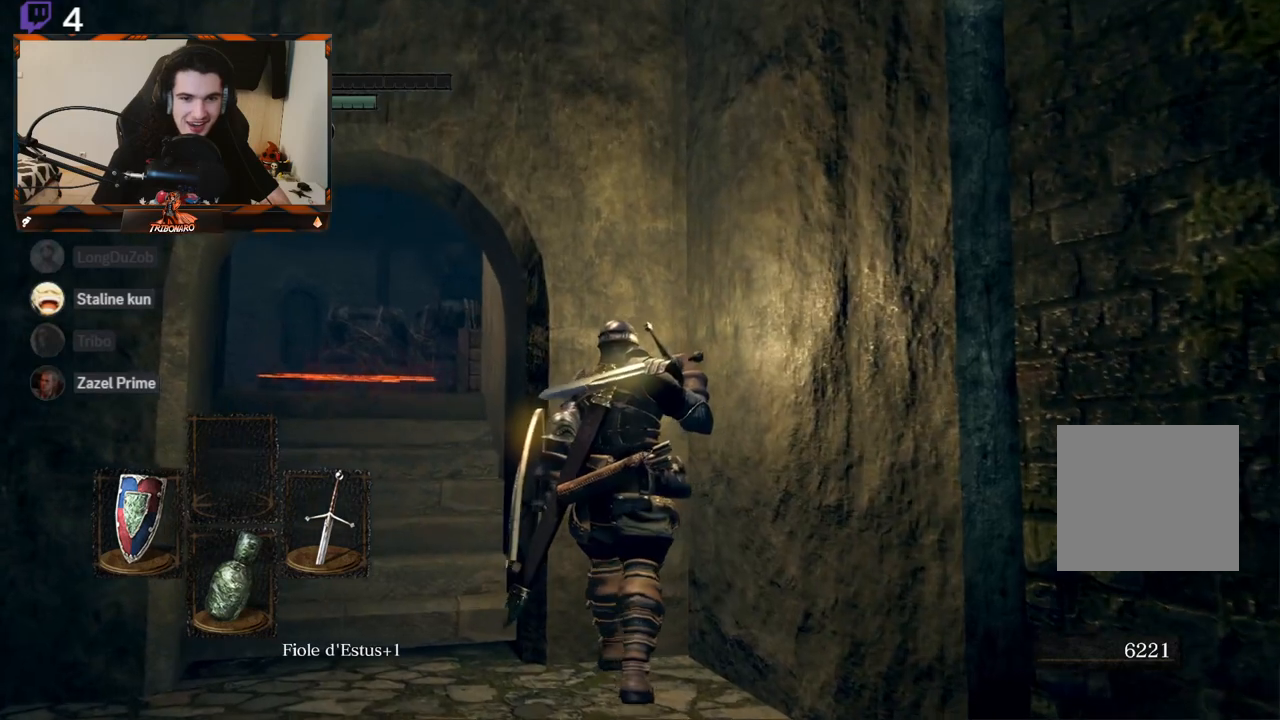
{"buttons": [], "left_stick": "up", "right_stick": "center", "events": [[50, "right_stick", "center"]]}
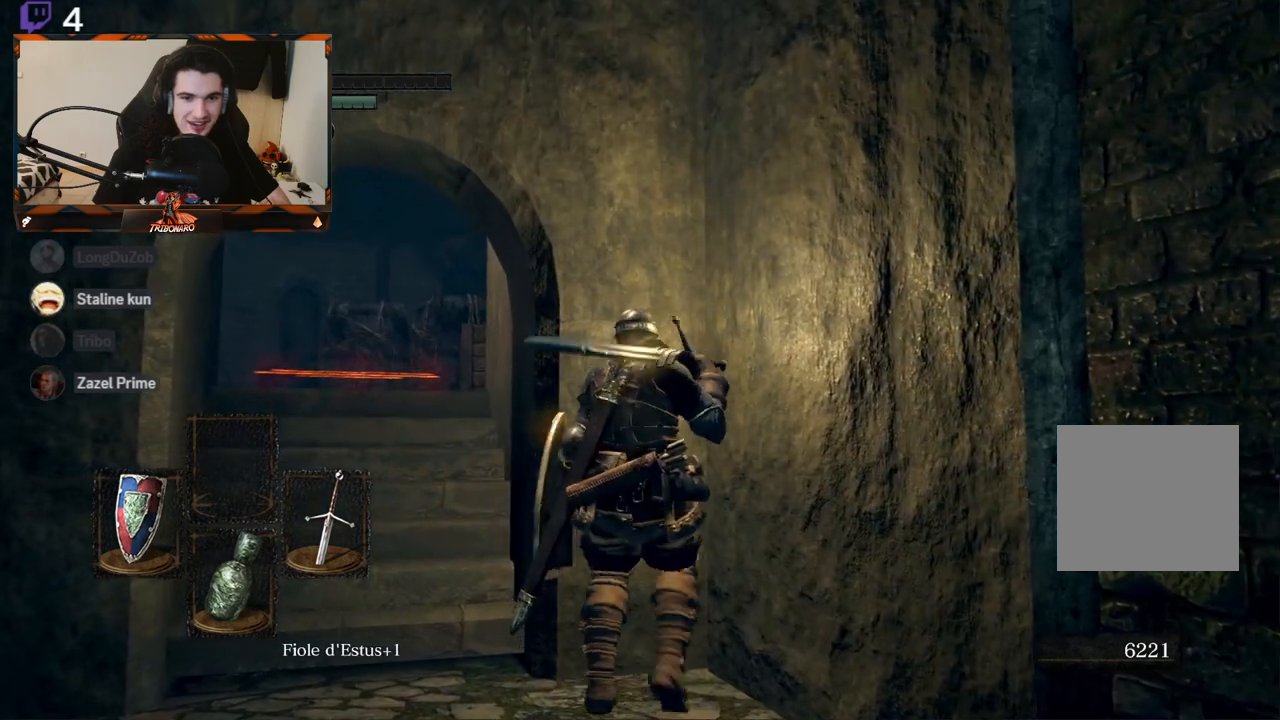
{"buttons": [], "left_stick": "center", "right_stick": "down-right", "events": [[83, "right_stick", "down-right"], [417, "left_stick", "center"]]}